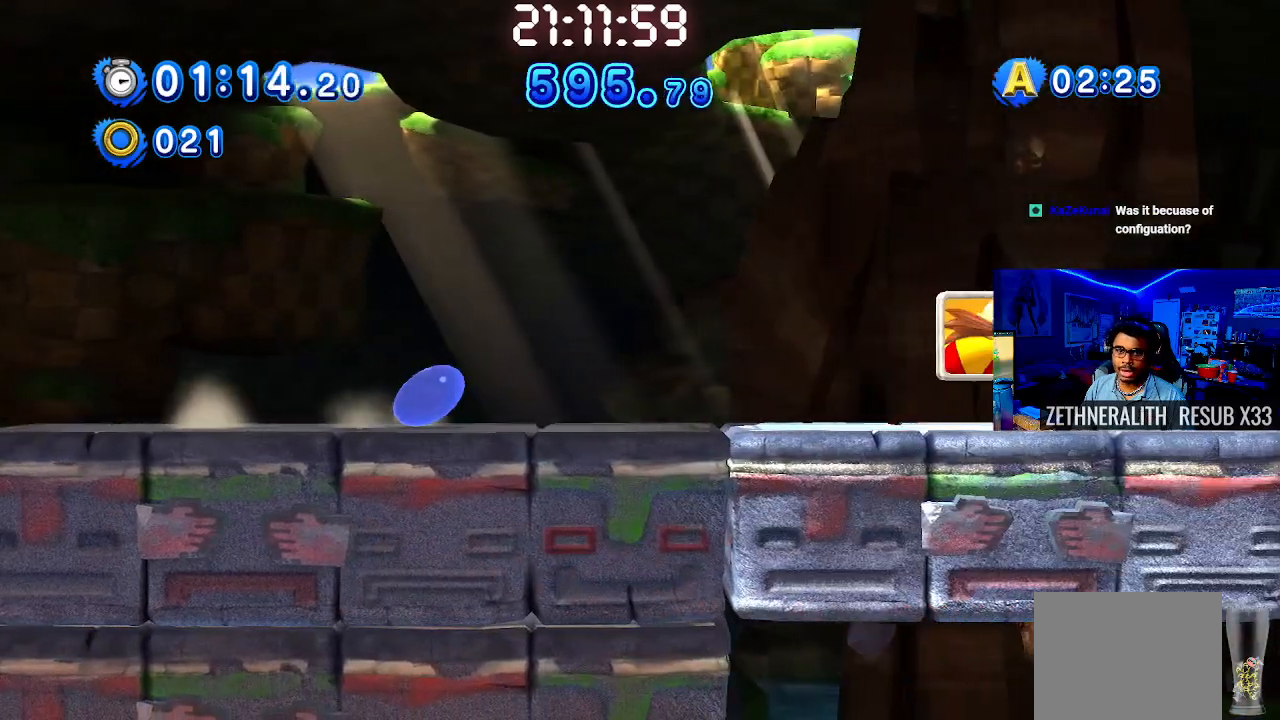
Gameplay with a controller (PlayStation layout); each line is a JSON object with the inputs held at the frame after it (dt_ms = milliseconds from this image to that frame). "events" lists button and stick changes between this image and that frame as [ms after this image, input, new state], when the widget could be followed in between. Not read: L1.
{"dt_ms": 500, "buttons": [], "left_stick": "right", "right_stick": "center", "events": [[317, "SQUARE", "up"]]}
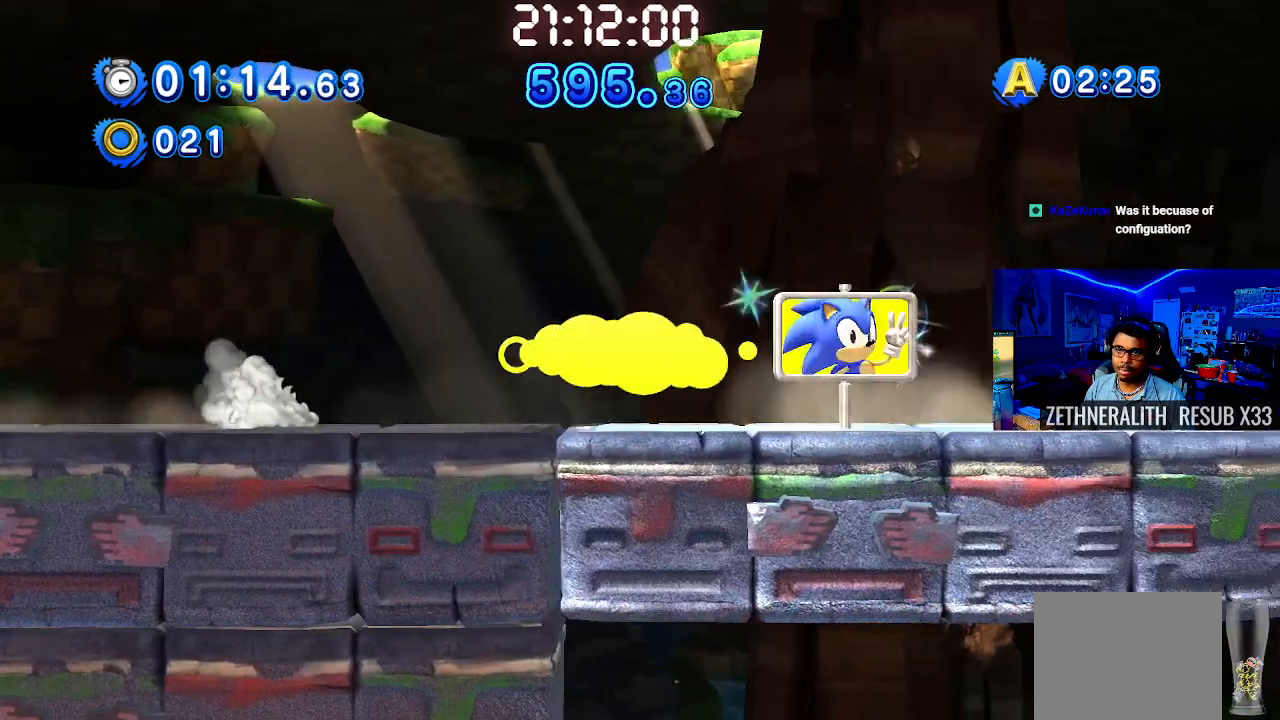
{"dt_ms": 500, "buttons": [], "left_stick": "center", "right_stick": "center", "events": [[417, "left_stick", "center"]]}
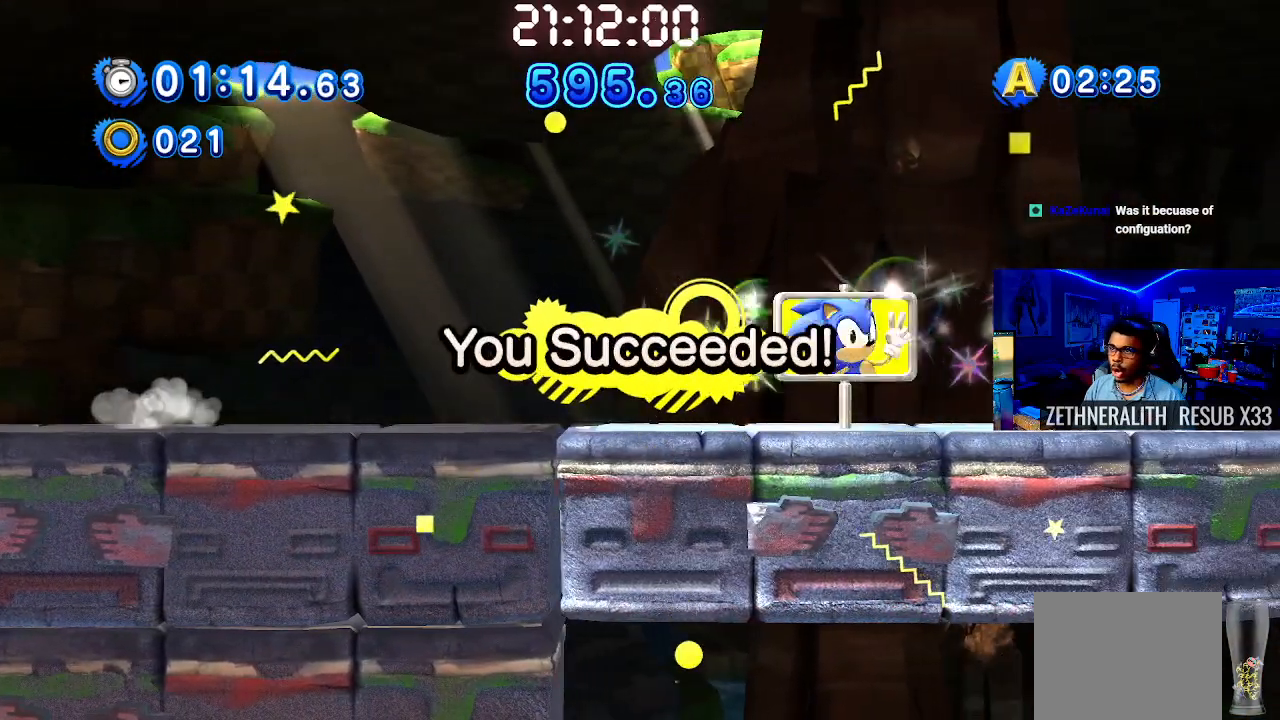
{"dt_ms": 500, "buttons": [], "left_stick": "center", "right_stick": "center", "events": []}
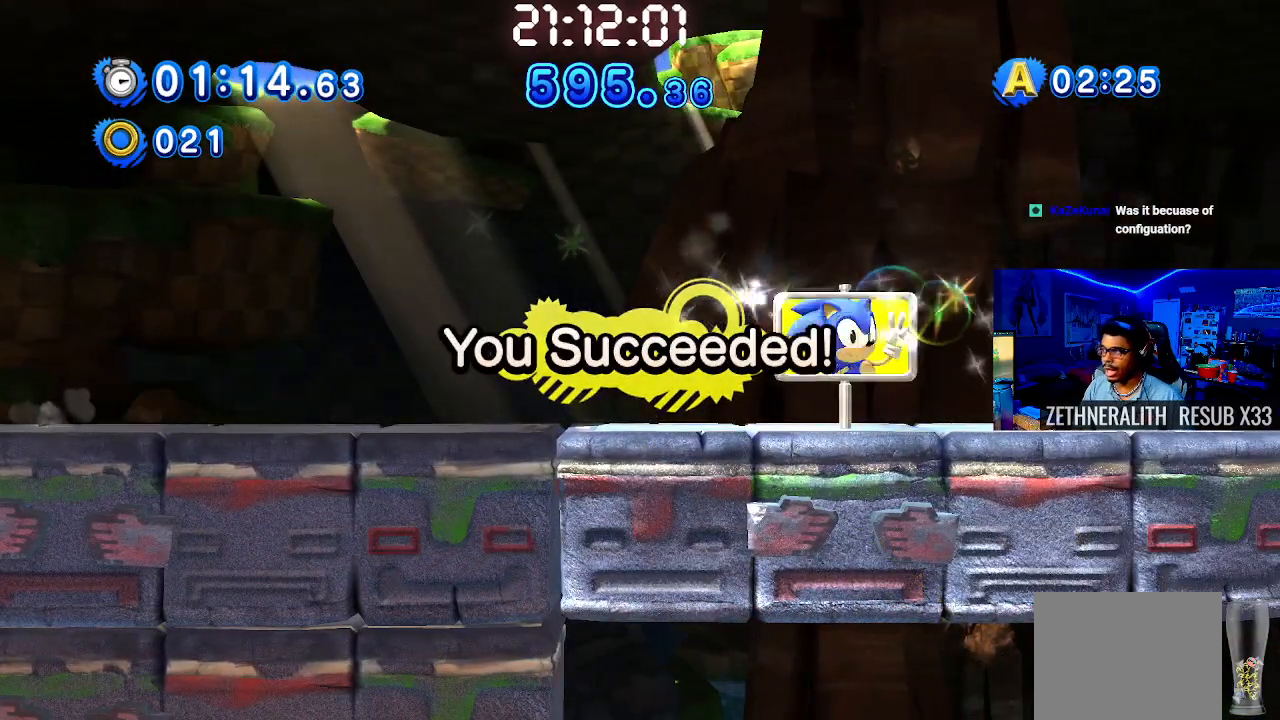
{"dt_ms": 500, "buttons": [], "left_stick": "center", "right_stick": "center", "events": []}
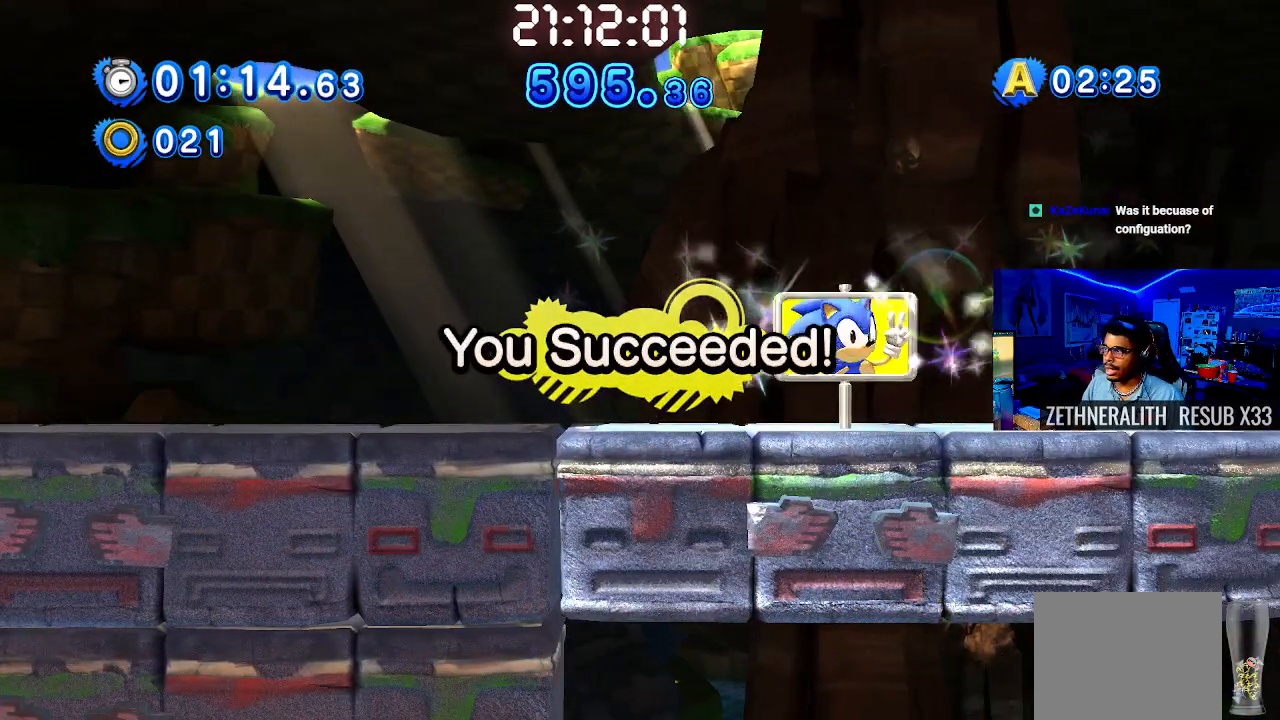
{"dt_ms": 500, "buttons": [], "left_stick": "center", "right_stick": "center", "events": []}
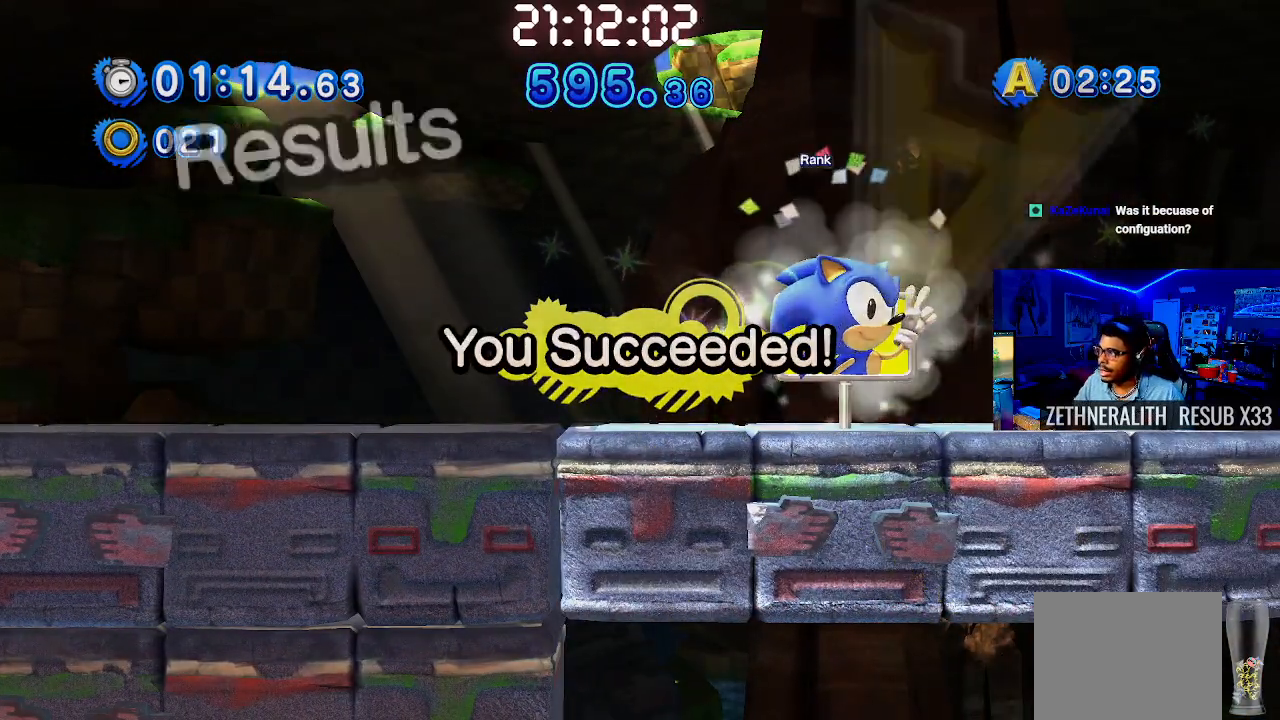
{"dt_ms": 500, "buttons": [], "left_stick": "center", "right_stick": "center", "events": []}
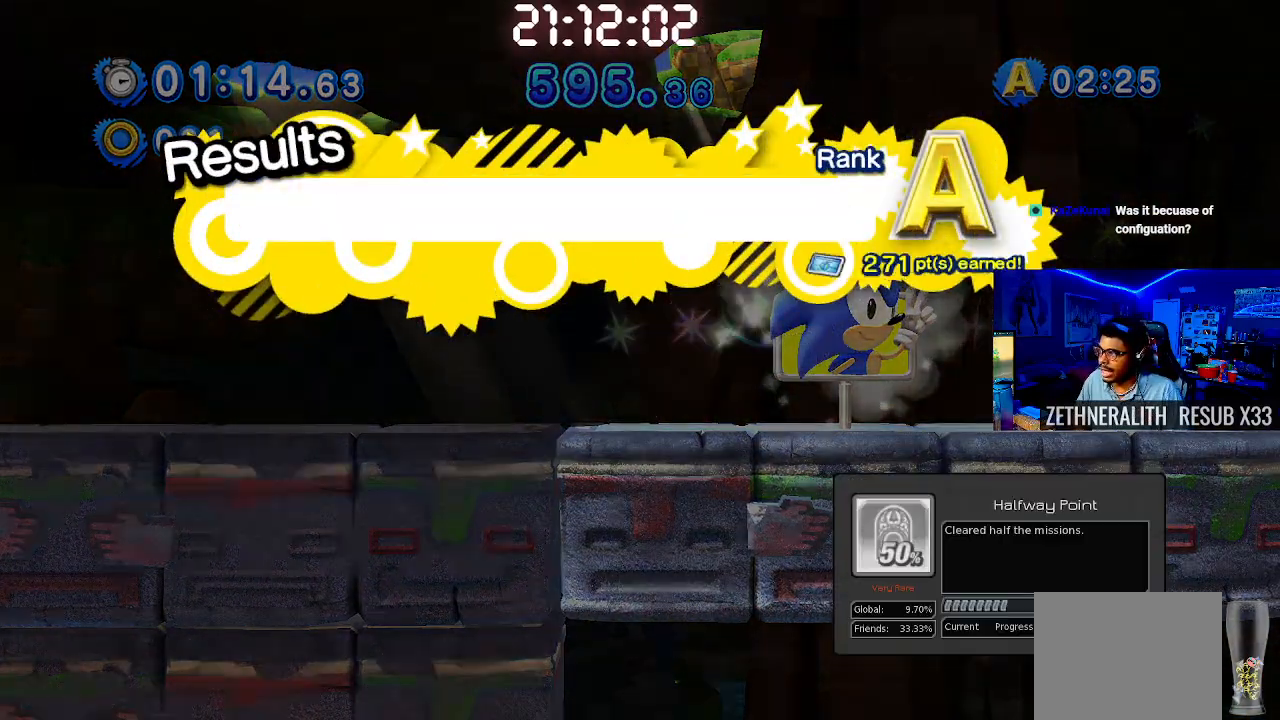
{"dt_ms": 500, "buttons": [], "left_stick": "center", "right_stick": "center", "events": []}
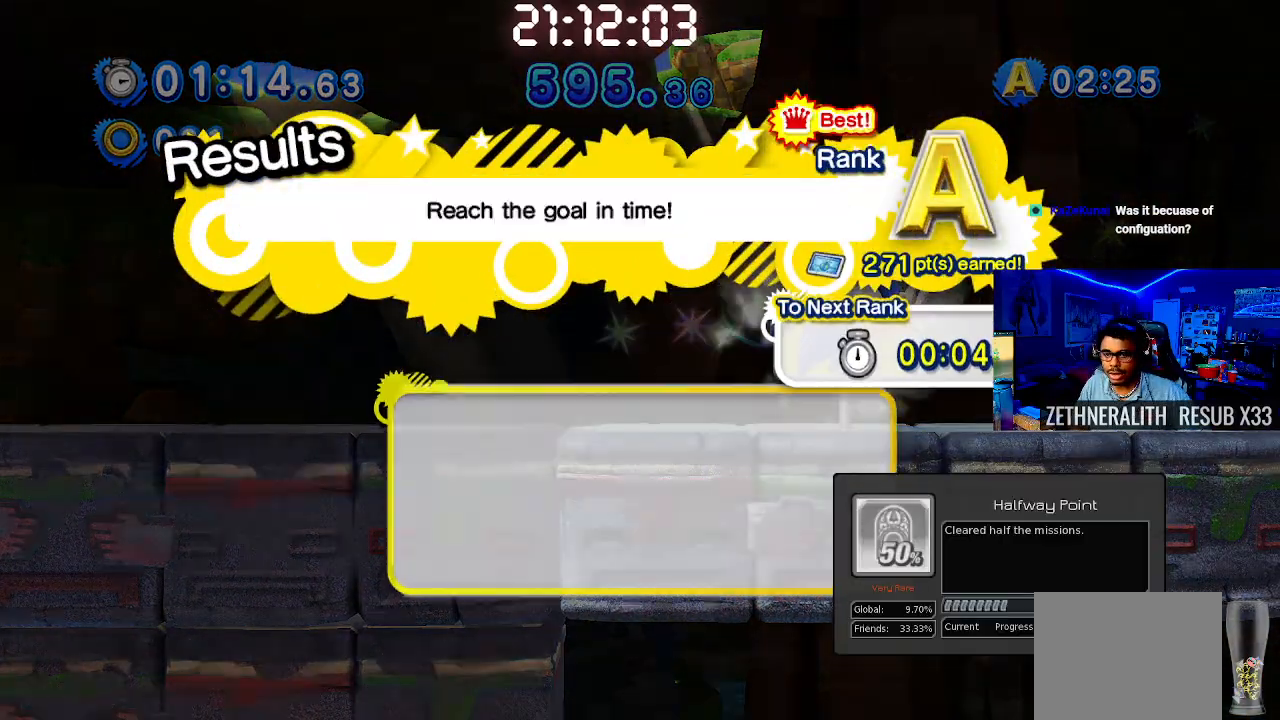
{"dt_ms": 500, "buttons": [], "left_stick": "center", "right_stick": "center", "events": []}
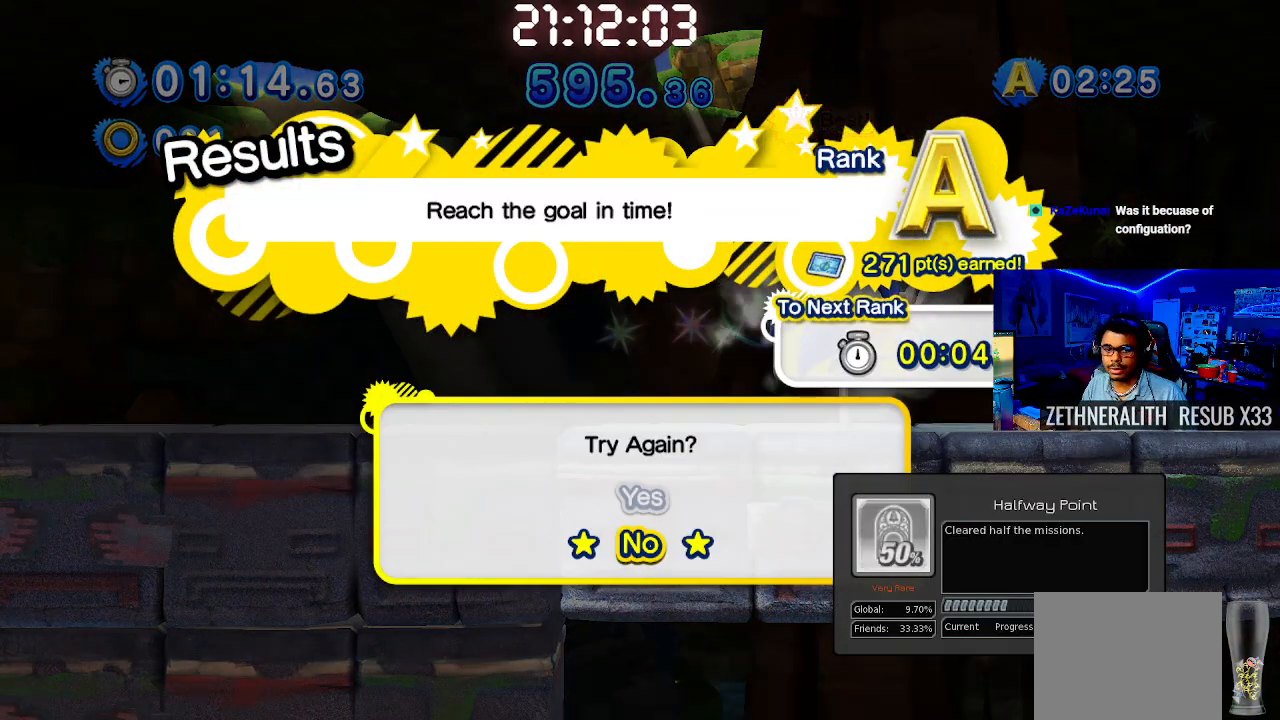
{"dt_ms": 500, "buttons": ["CROSS"], "left_stick": "center", "right_stick": "center", "events": [[267, "DPAD_UP", "down"], [350, "DPAD_UP", "up"], [483, "CROSS", "down"]]}
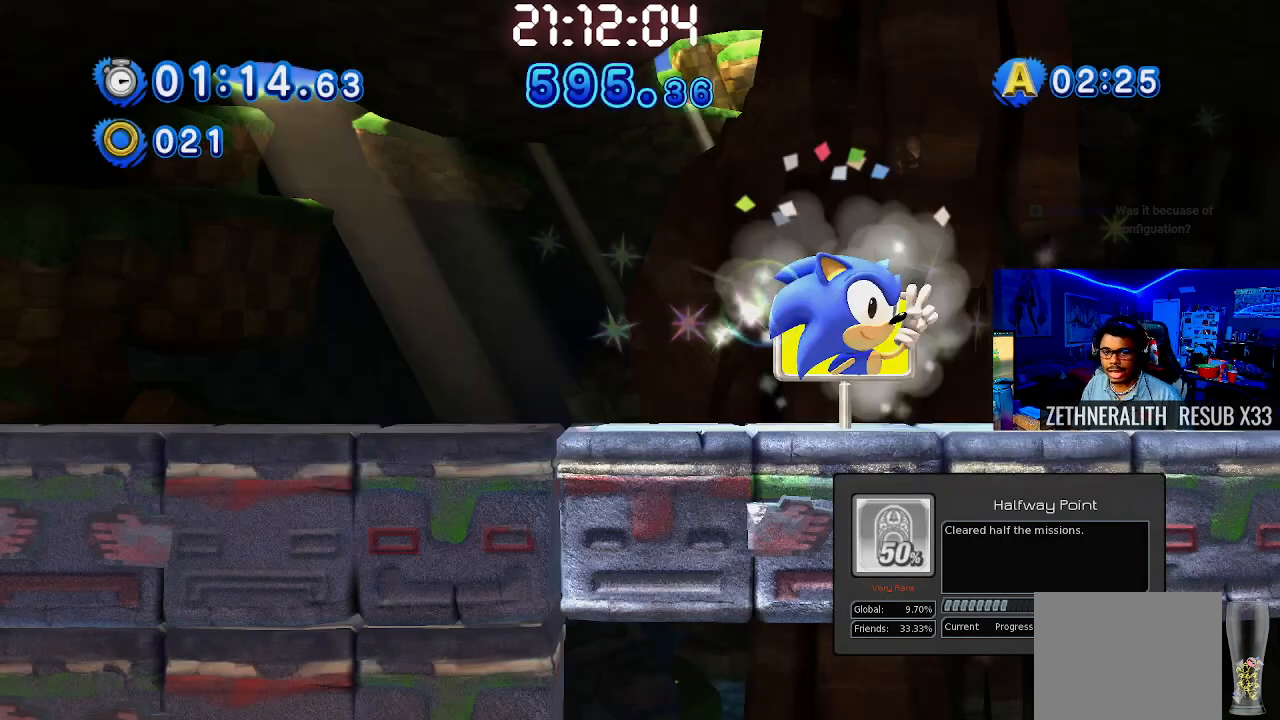
{"dt_ms": 500, "buttons": [], "left_stick": "center", "right_stick": "center", "events": [[83, "CROSS", "up"]]}
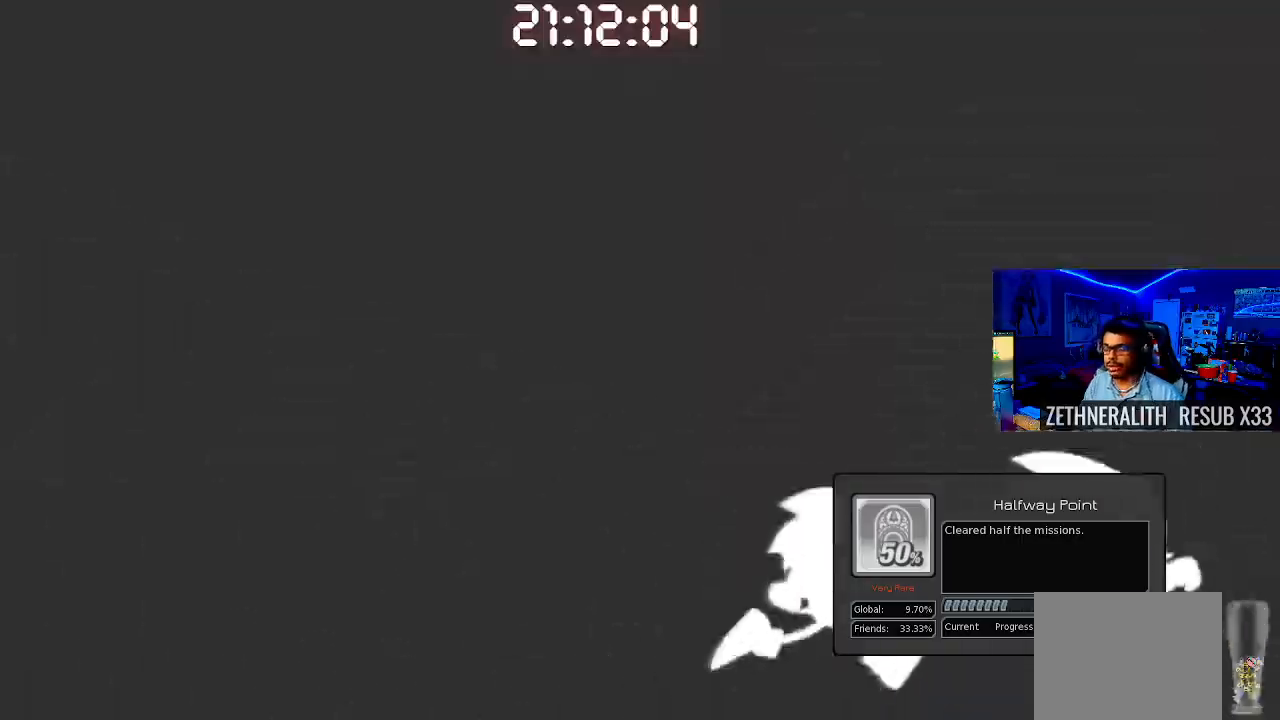
{"dt_ms": 500, "buttons": [], "left_stick": "center", "right_stick": "center", "events": []}
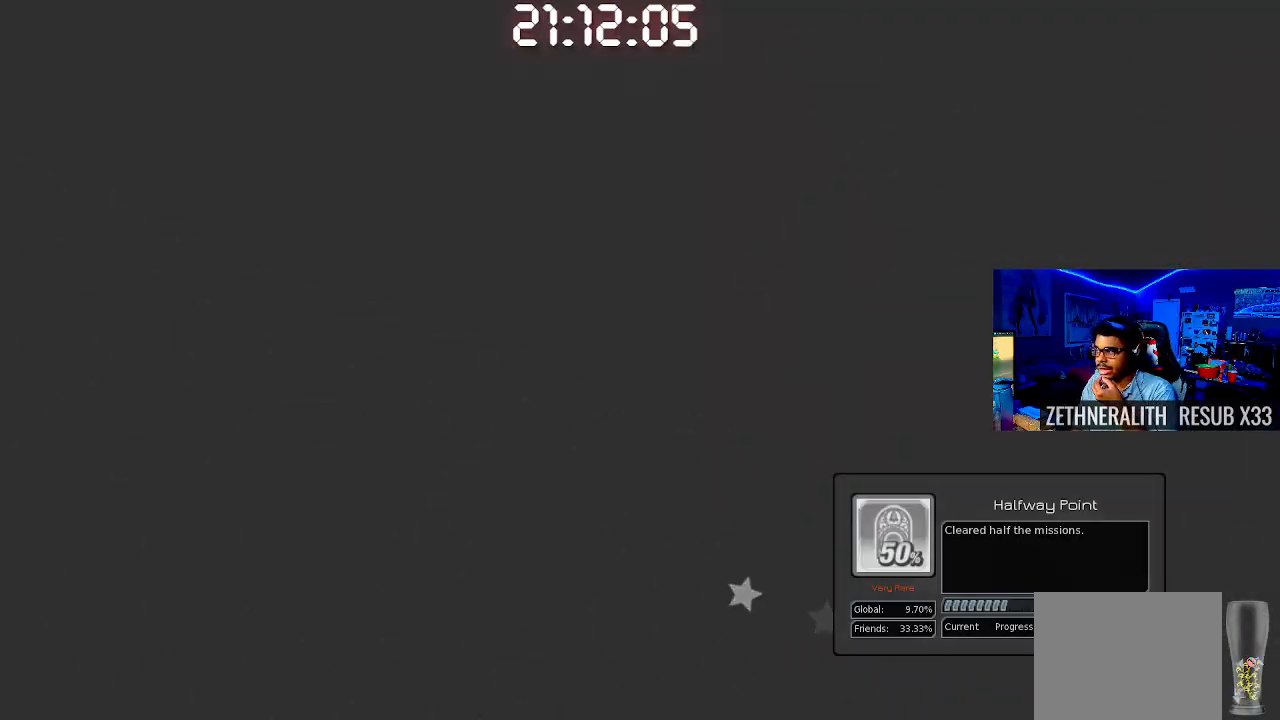
{"dt_ms": 500, "buttons": [], "left_stick": "center", "right_stick": "center", "events": []}
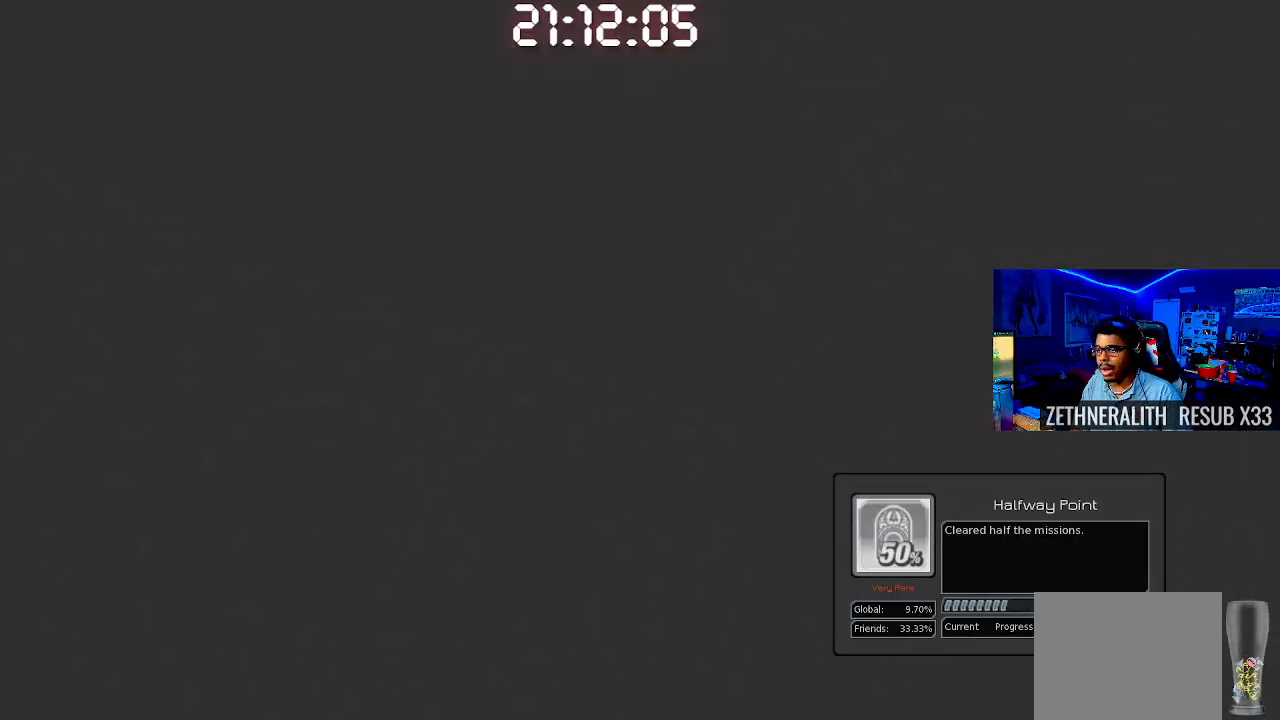
{"dt_ms": 500, "buttons": [], "left_stick": "center", "right_stick": "center", "events": []}
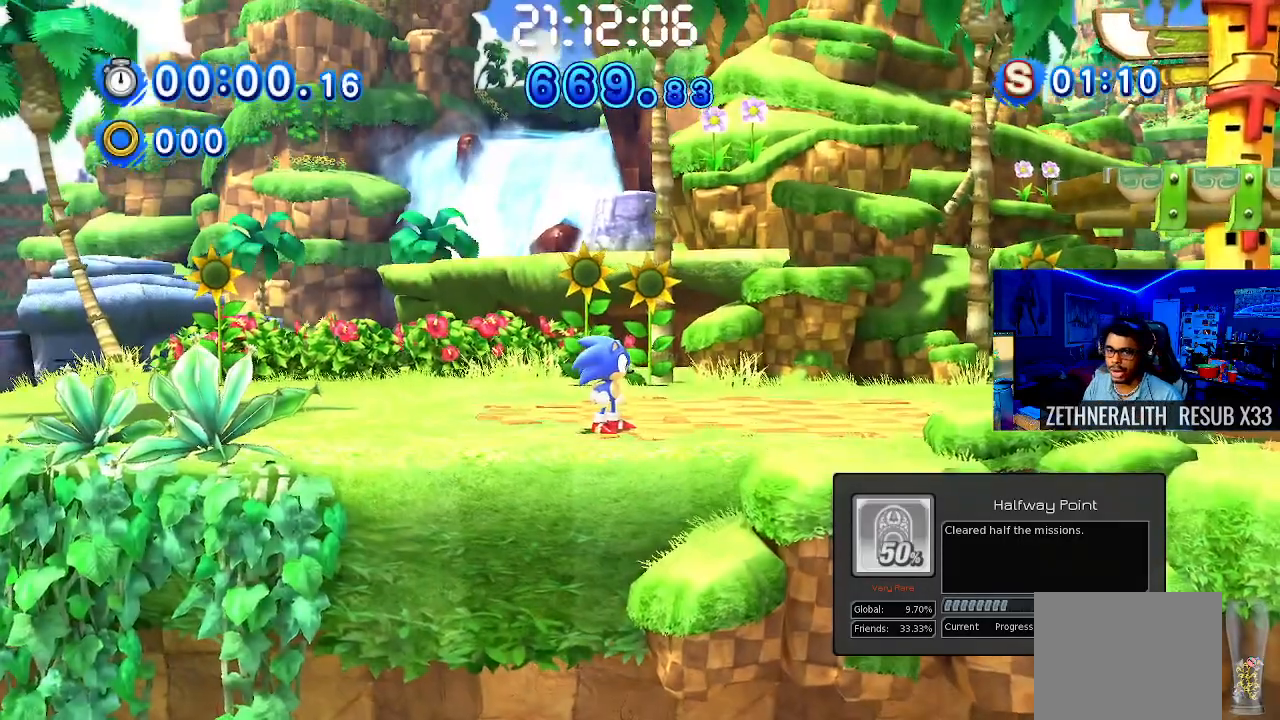
{"dt_ms": 500, "buttons": ["SQUARE"], "left_stick": "right", "right_stick": "center", "events": [[133, "SQUARE", "down"], [150, "left_stick", "right"]]}
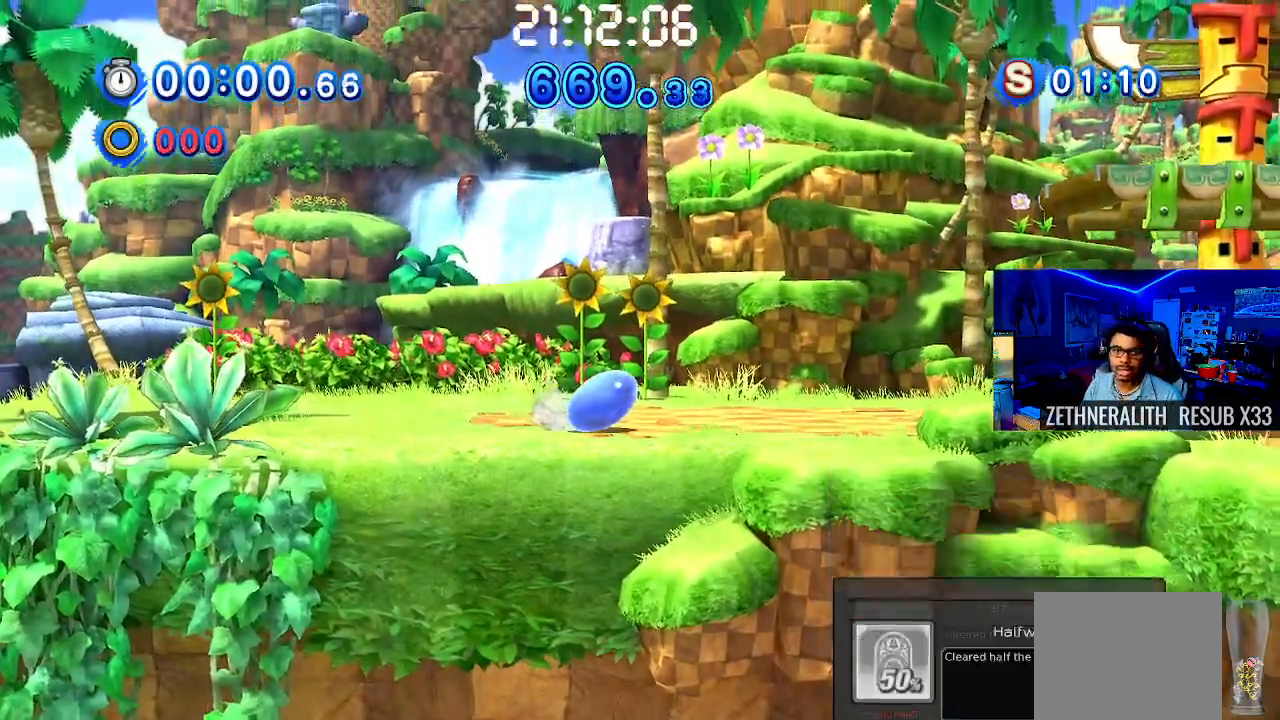
{"dt_ms": 500, "buttons": [], "left_stick": "right", "right_stick": "center", "events": [[317, "SQUARE", "up"]]}
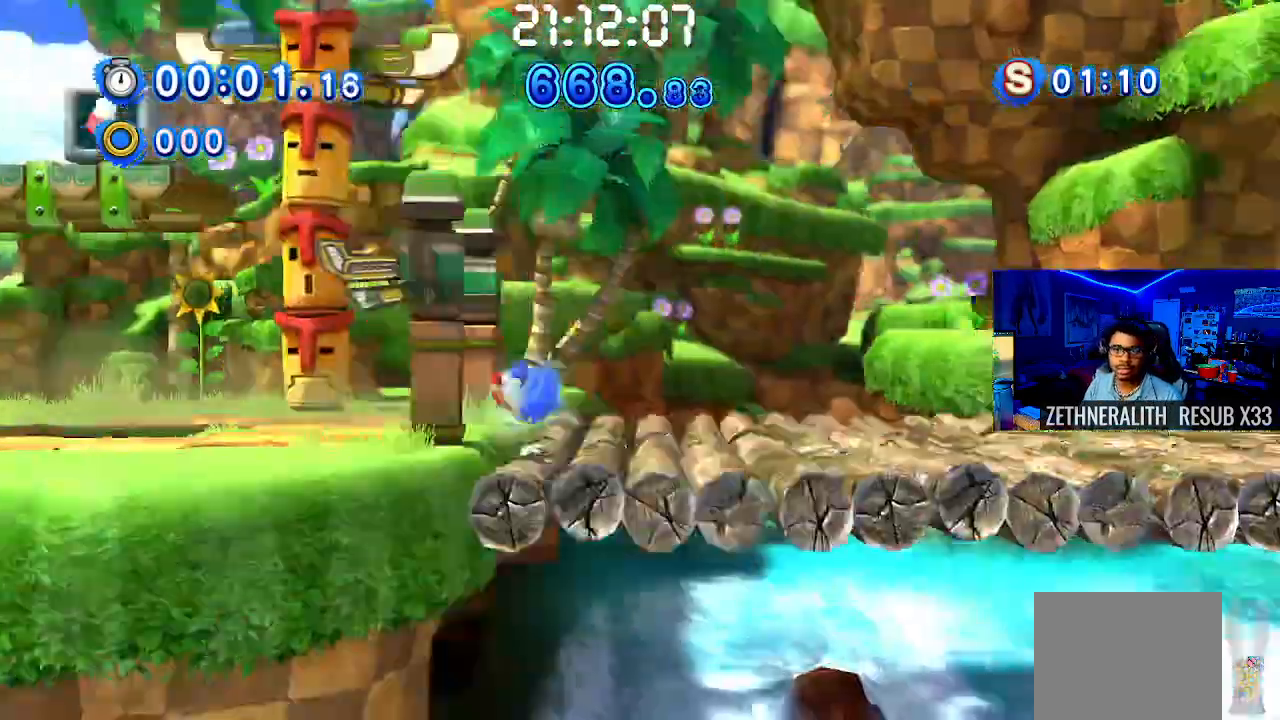
{"dt_ms": 1000, "buttons": [], "left_stick": "right", "right_stick": "center"}
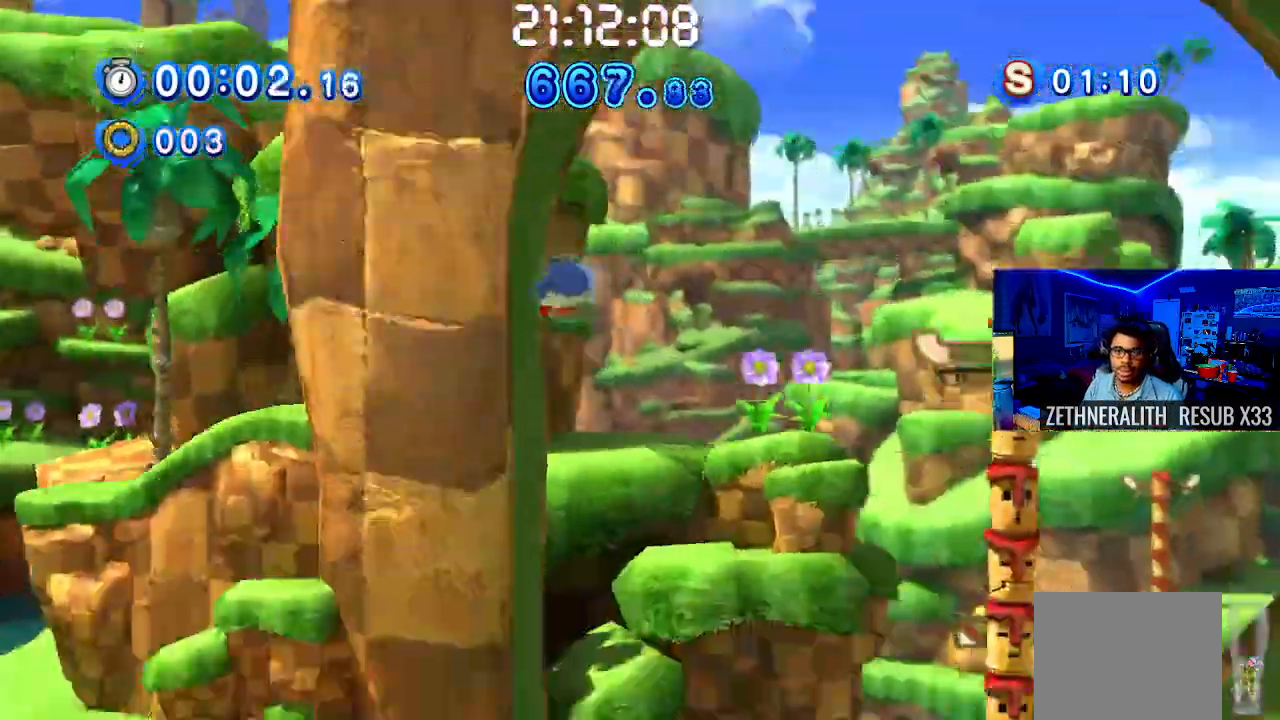
{"dt_ms": 500, "buttons": [], "left_stick": "right", "right_stick": "center", "events": []}
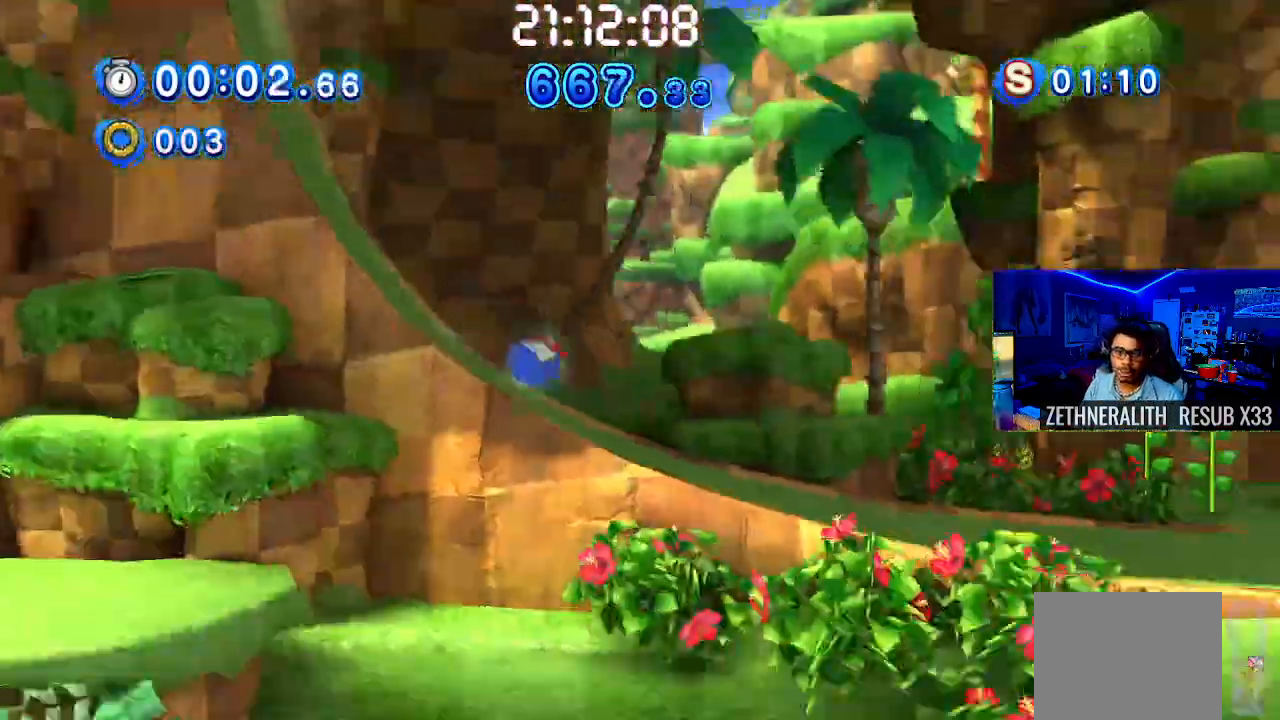
{"dt_ms": 500, "buttons": [], "left_stick": "right", "right_stick": "center", "events": []}
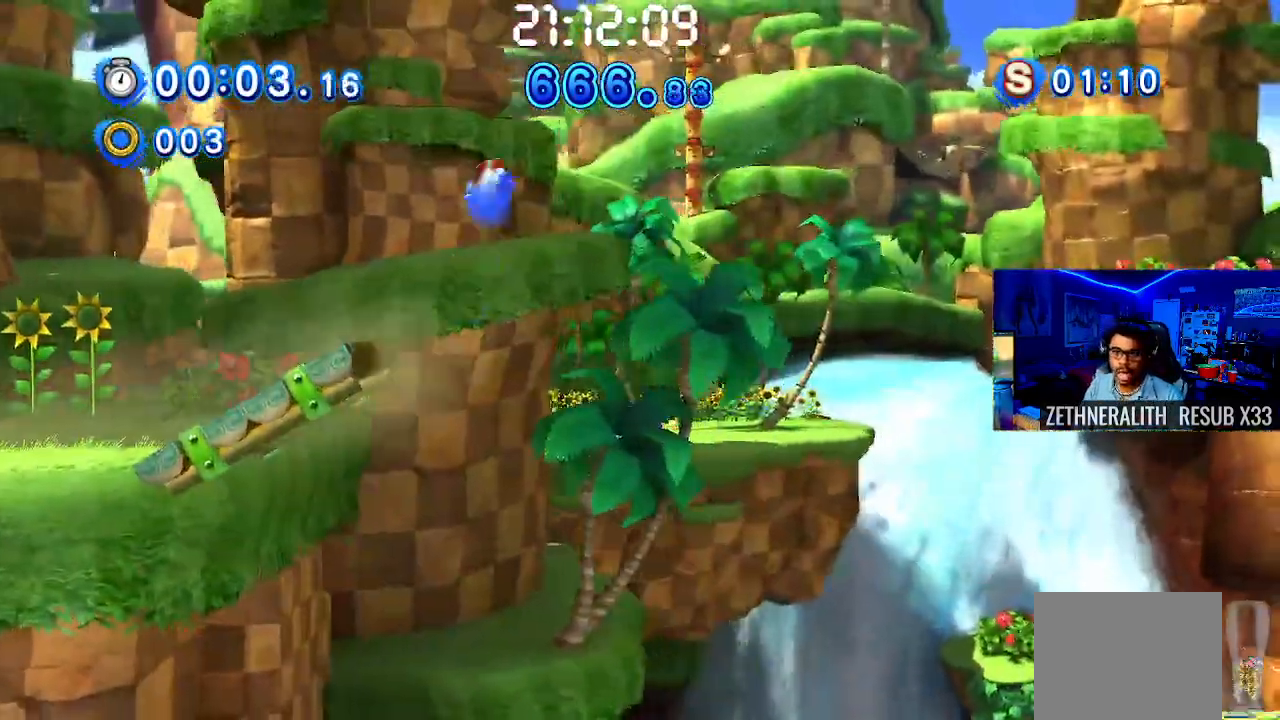
{"dt_ms": 500, "buttons": [], "left_stick": "right", "right_stick": "center", "events": []}
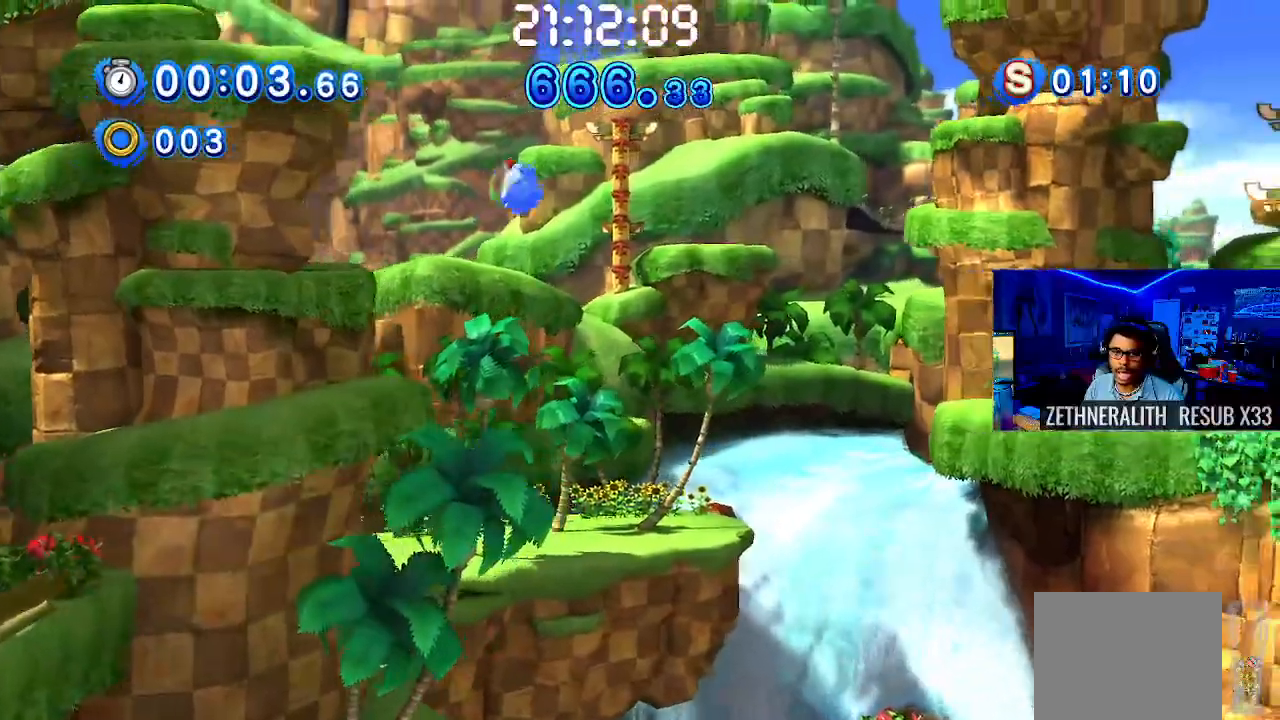
{"dt_ms": 500, "buttons": [], "left_stick": "right", "right_stick": "center", "events": []}
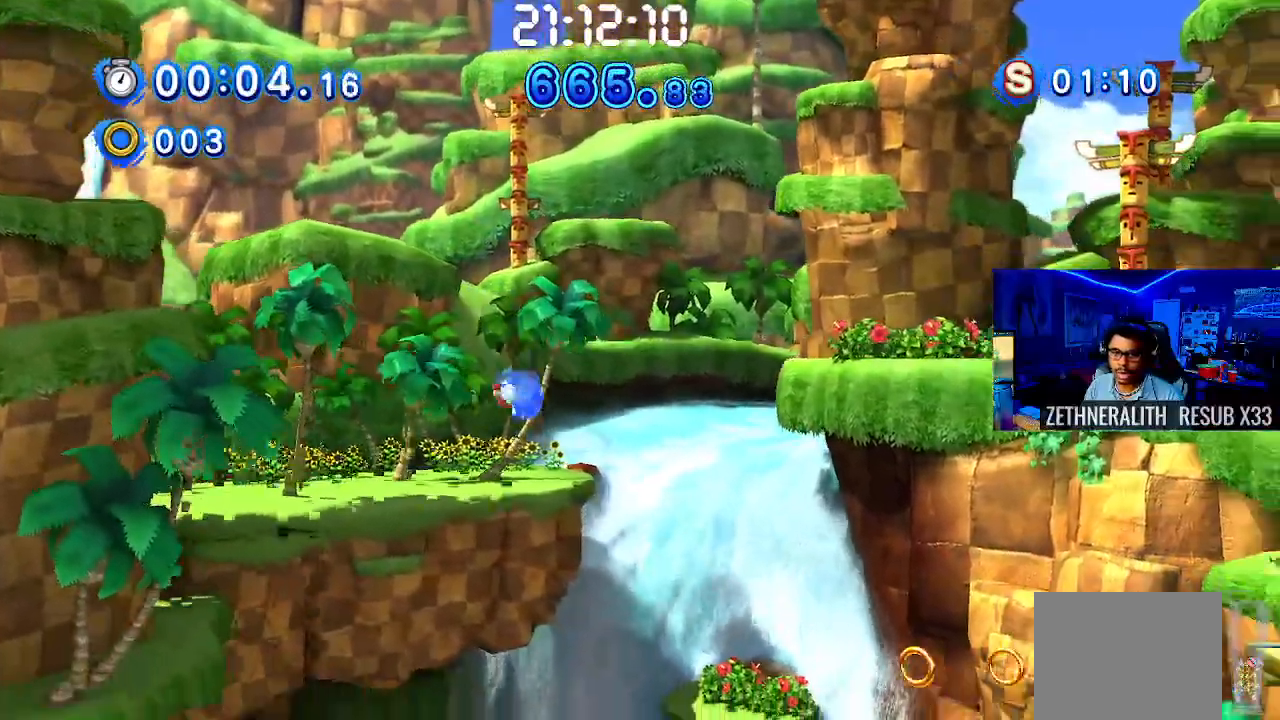
{"dt_ms": 500, "buttons": ["CROSS"], "left_stick": "right", "right_stick": "center", "events": [[467, "CROSS", "down"]]}
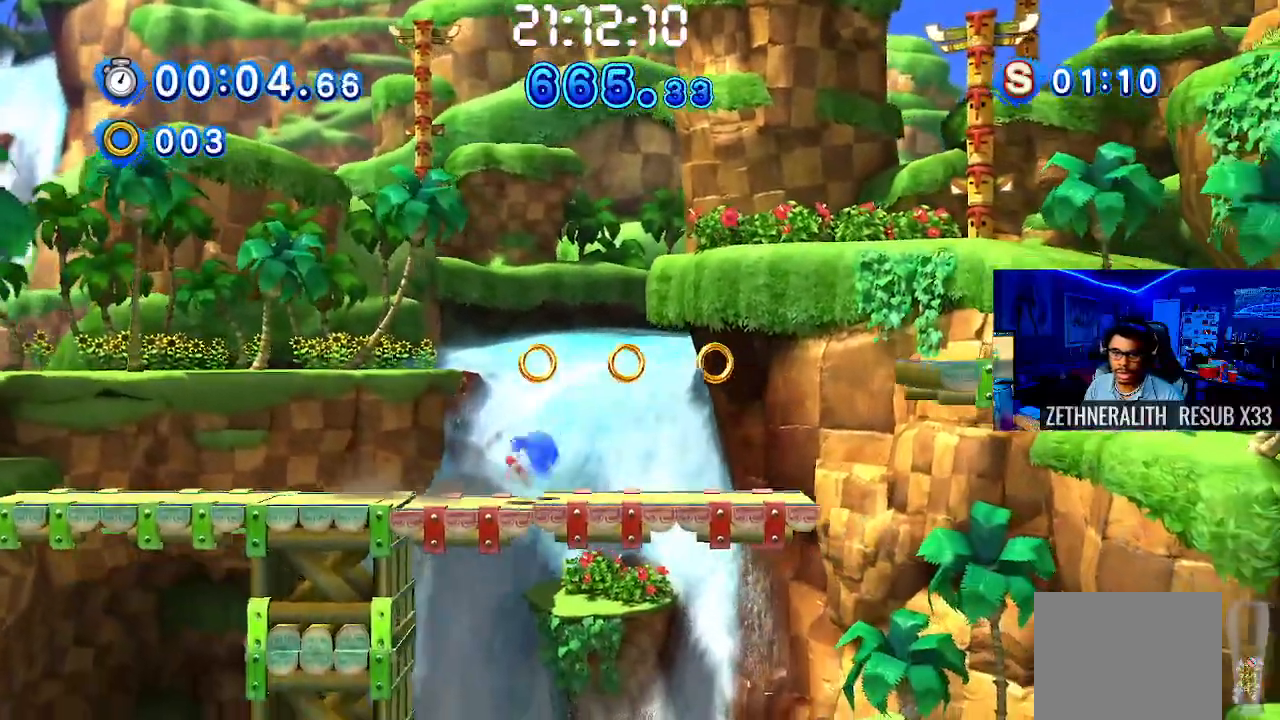
{"dt_ms": 500, "buttons": [], "left_stick": "right", "right_stick": "center", "events": [[500, "CROSS", "up"]]}
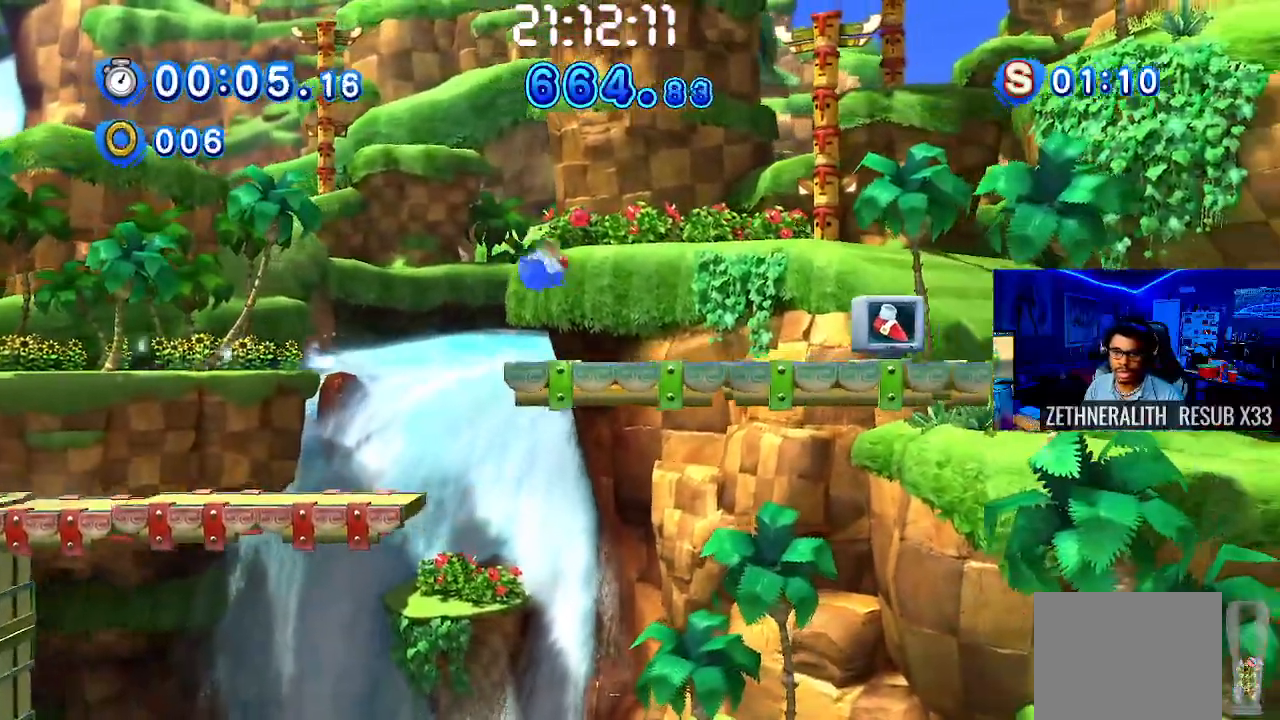
{"dt_ms": 500, "buttons": ["SQUARE"], "left_stick": "right", "right_stick": "center", "events": [[183, "SQUARE", "down"]]}
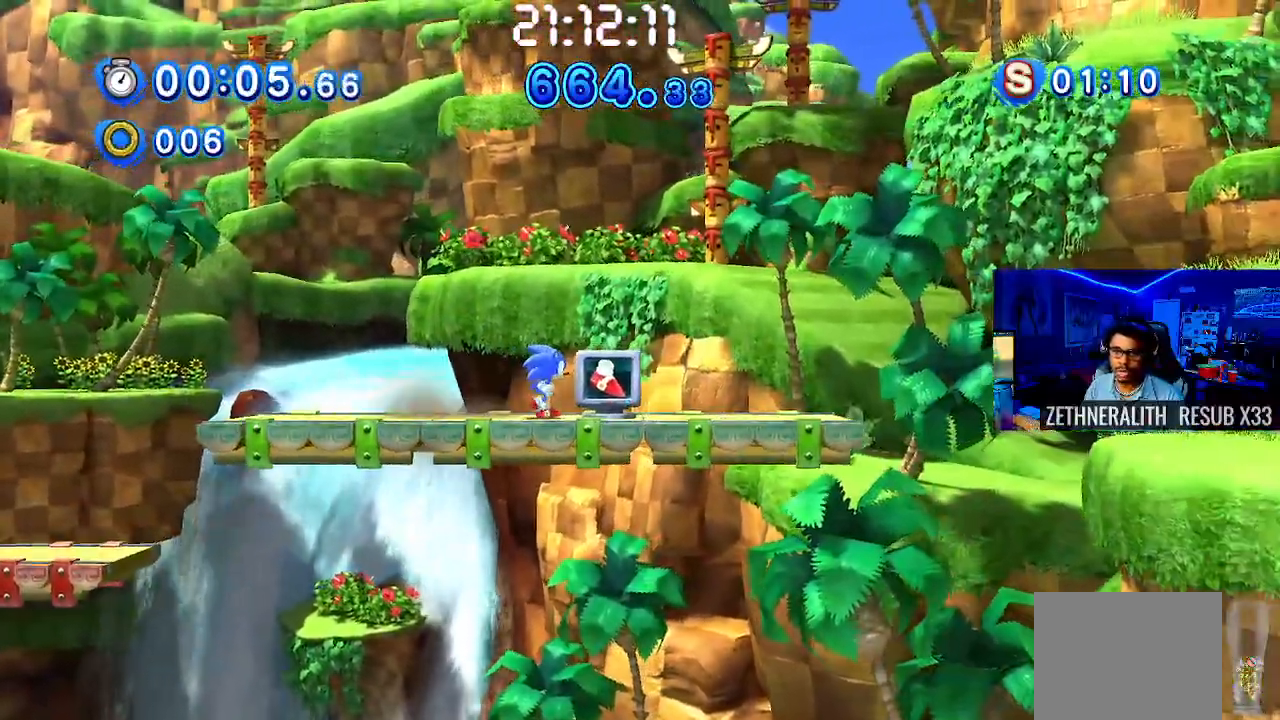
{"dt_ms": 500, "buttons": ["SQUARE"], "left_stick": "right", "right_stick": "center", "events": [[167, "SQUARE", "up"], [200, "SQUARE", "down"]]}
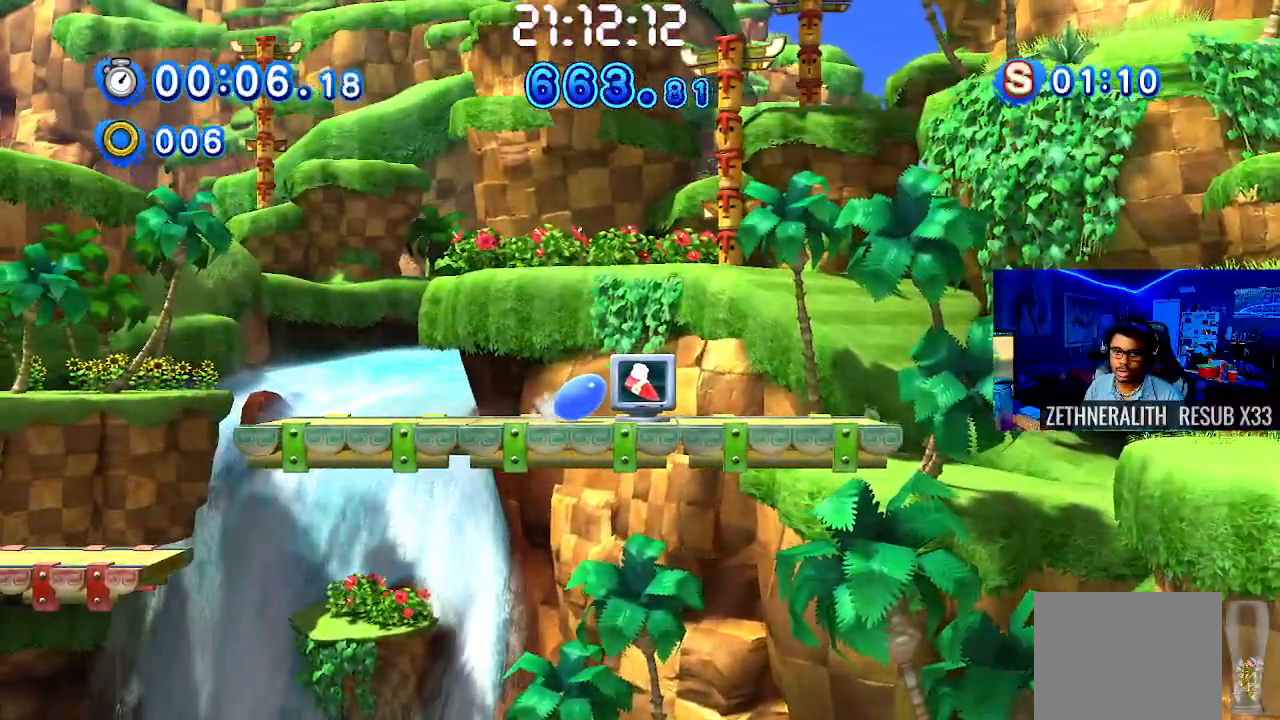
{"dt_ms": 500, "buttons": [], "left_stick": "right", "right_stick": "center", "events": [[300, "SQUARE", "up"]]}
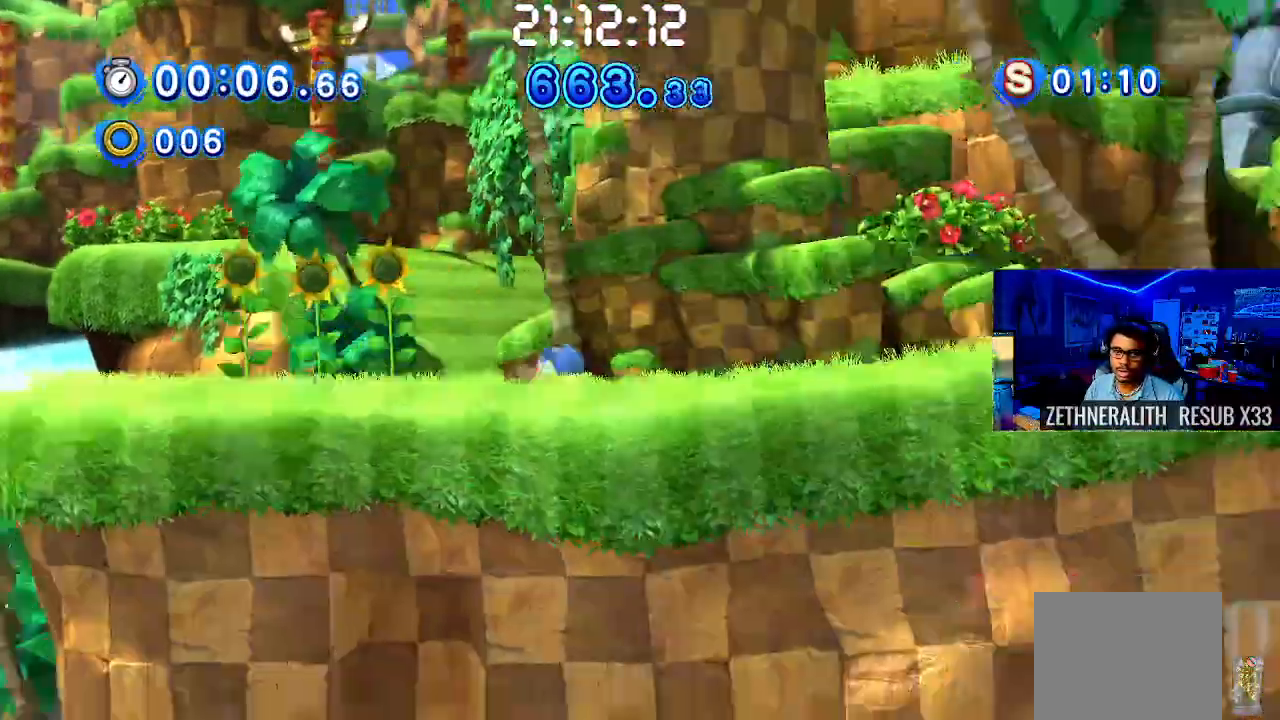
{"dt_ms": 500, "buttons": ["CROSS"], "left_stick": "right", "right_stick": "center", "events": [[500, "CROSS", "down"]]}
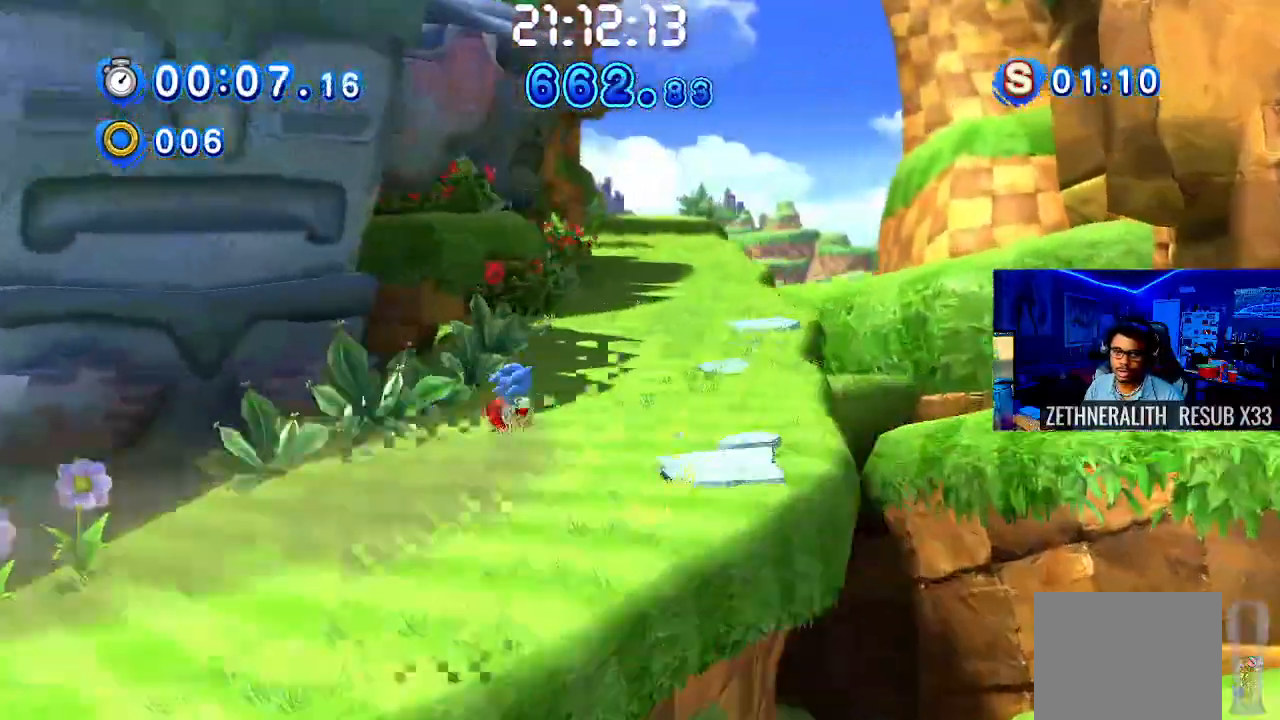
{"dt_ms": 1000, "buttons": [], "left_stick": "right", "right_stick": "center"}
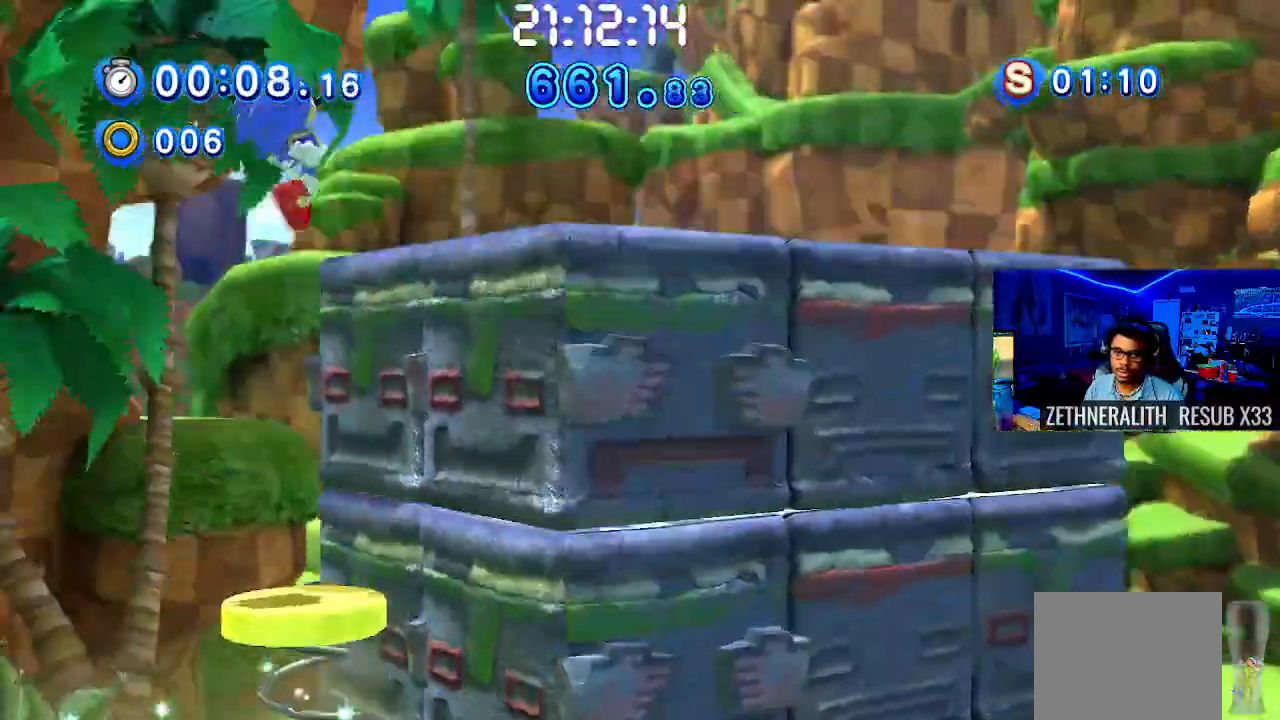
{"dt_ms": 500, "buttons": [], "left_stick": "right", "right_stick": "center"}
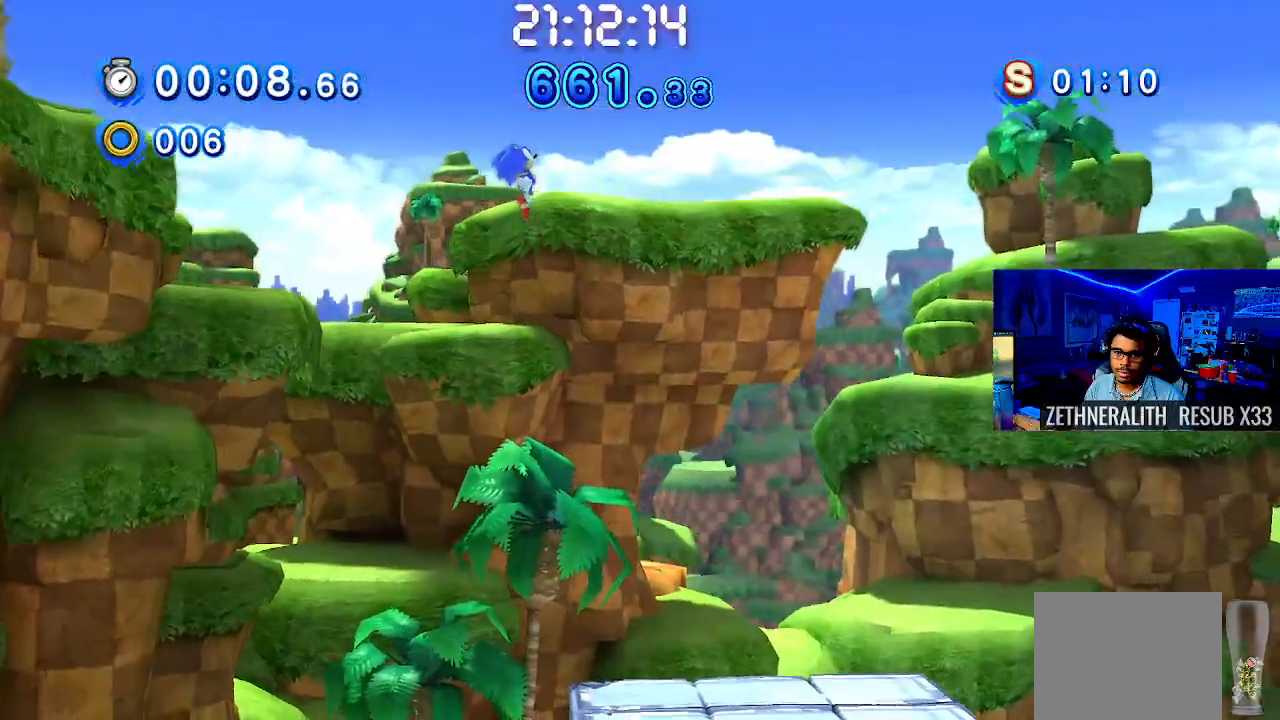
{"dt_ms": 500, "buttons": [], "left_stick": "right", "right_stick": "center", "events": []}